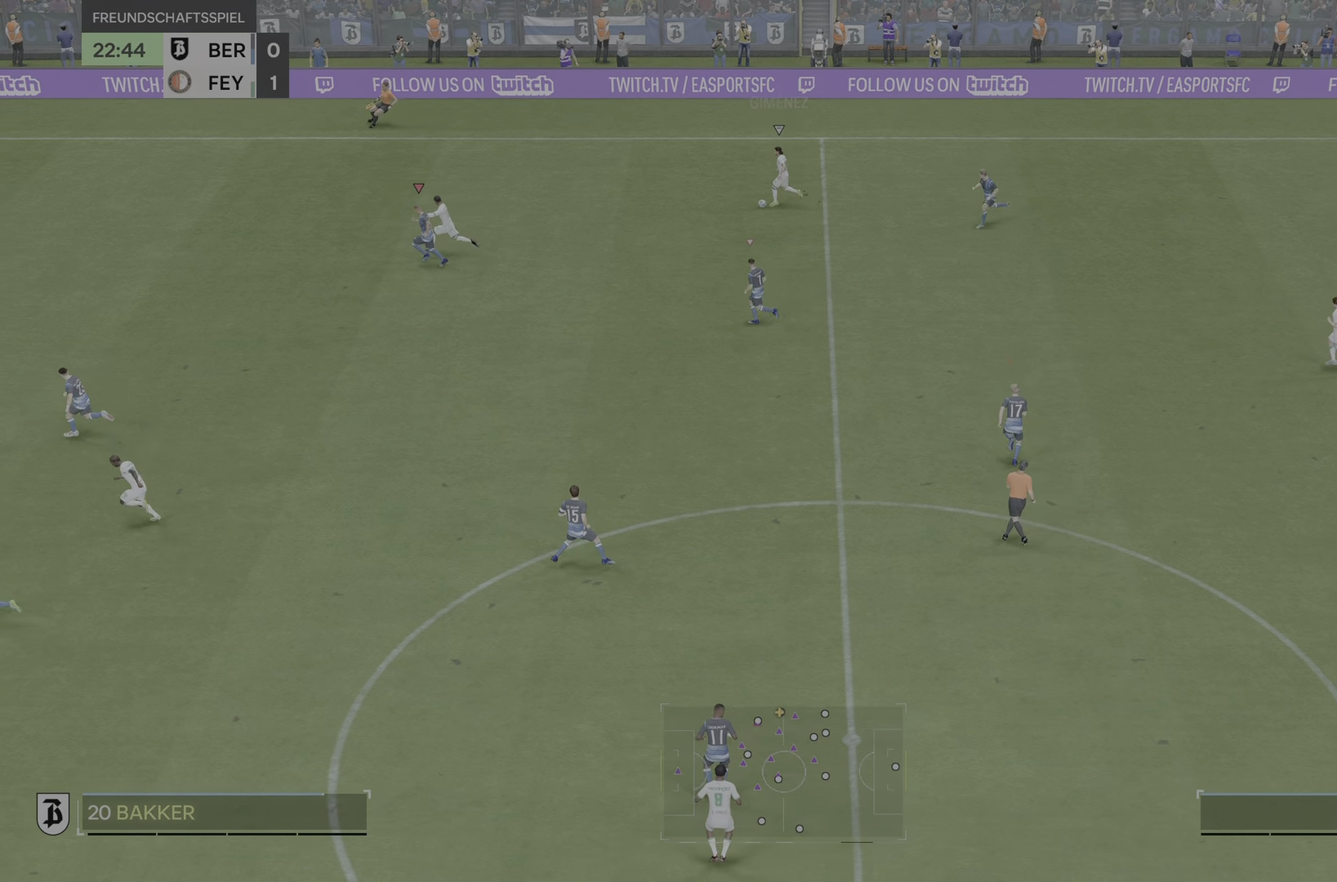
Gameplay with a controller (PlayStation layout); each line is a JSON object with the inputs held at the frame after it. "events" lists button and stick changes between this image and that frame as [ms after this image, input, new state], when the widget could be followed in between. Not read: L3 R1 R3 TRIANGLE.
{"buttons": ["R2"], "left_stick": "left", "right_stick": "center", "events": [[117, "left_stick", "left"]]}
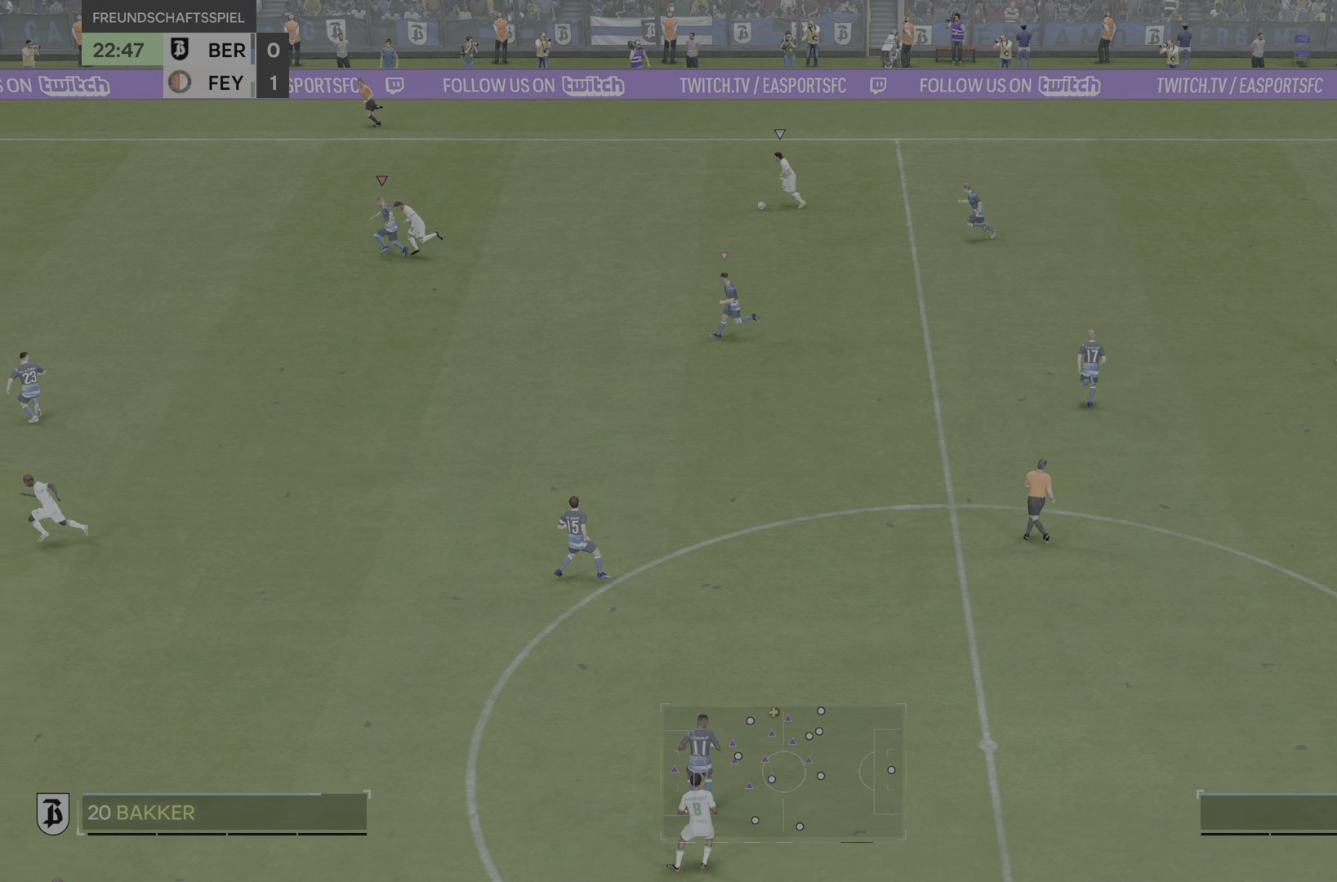
{"buttons": ["R2"], "left_stick": "down", "right_stick": "center"}
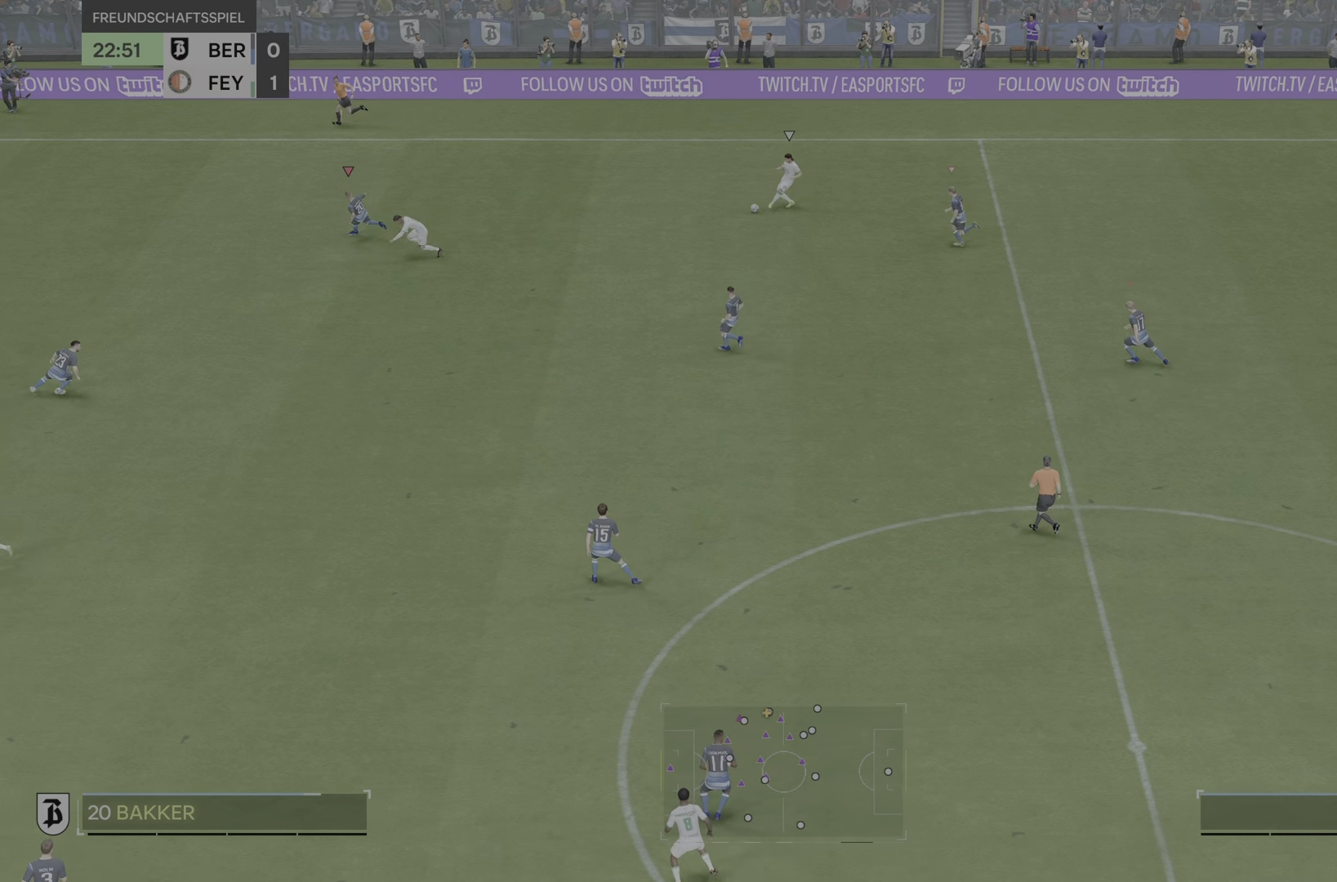
{"buttons": ["R2"], "left_stick": "down", "right_stick": "center", "events": []}
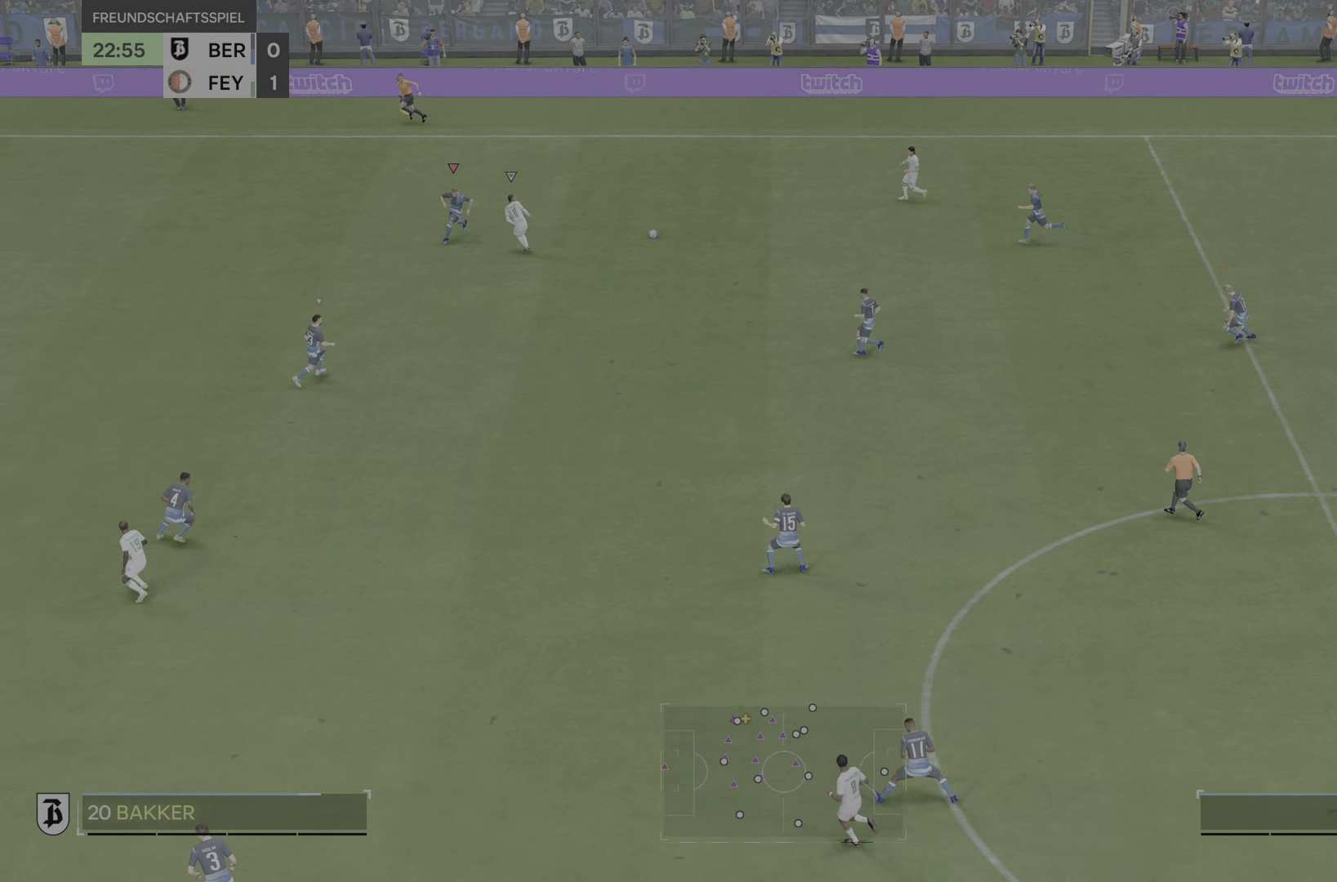
{"buttons": ["L2", "R2"], "left_stick": "right", "right_stick": "center"}
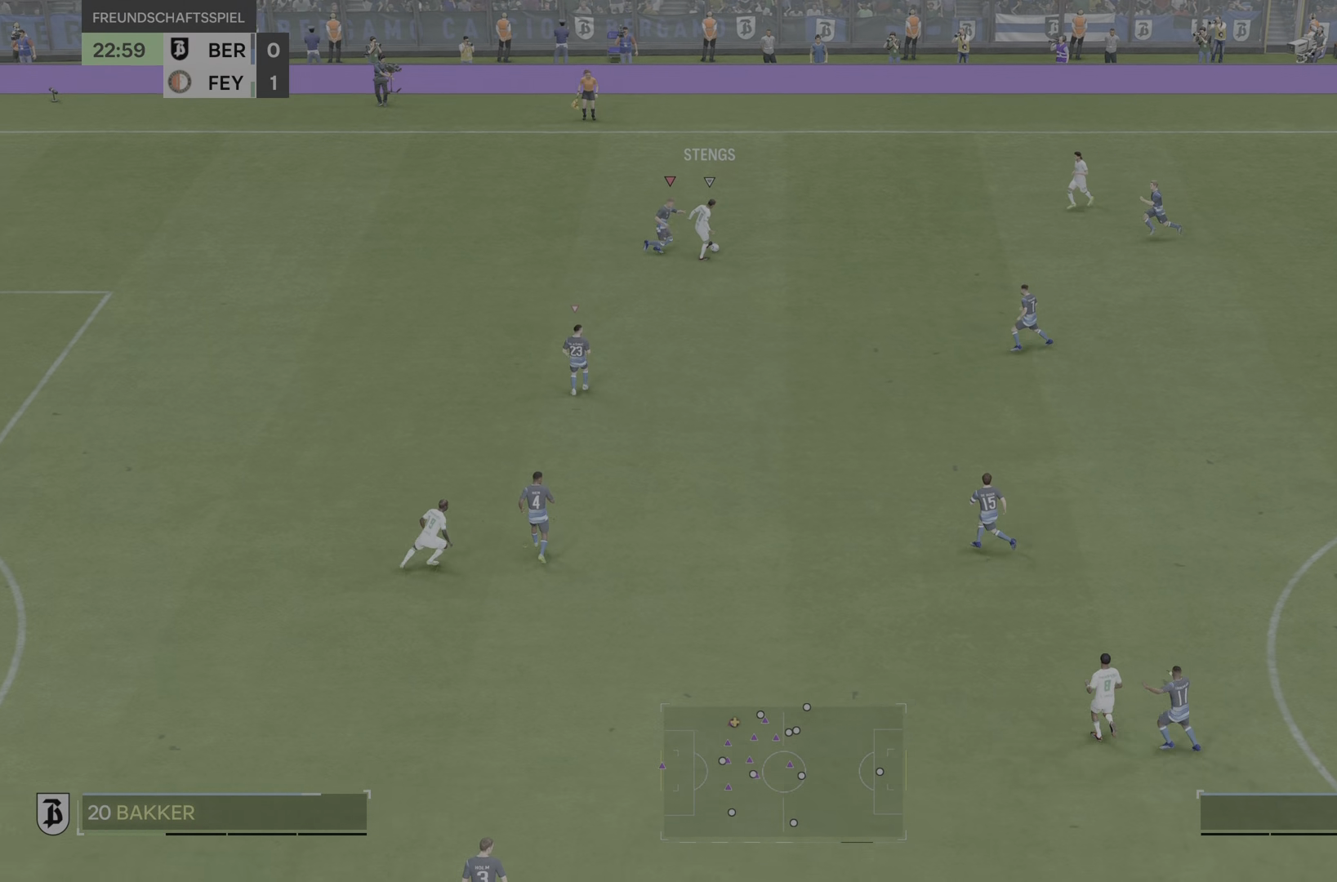
{"buttons": ["L2", "R2"], "left_stick": "right", "right_stick": "center", "events": []}
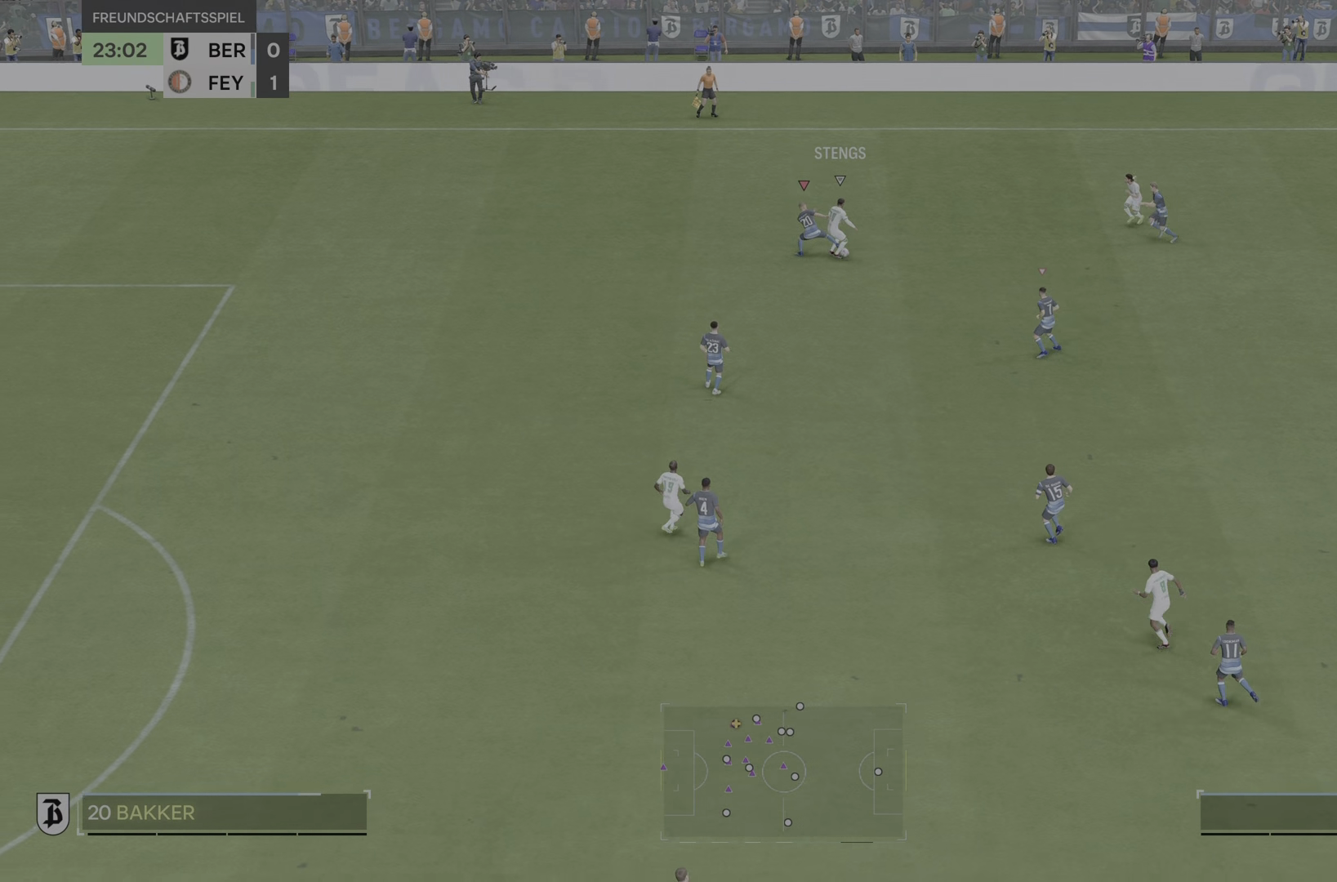
{"buttons": ["L2", "R2"], "left_stick": "right", "right_stick": "center", "events": []}